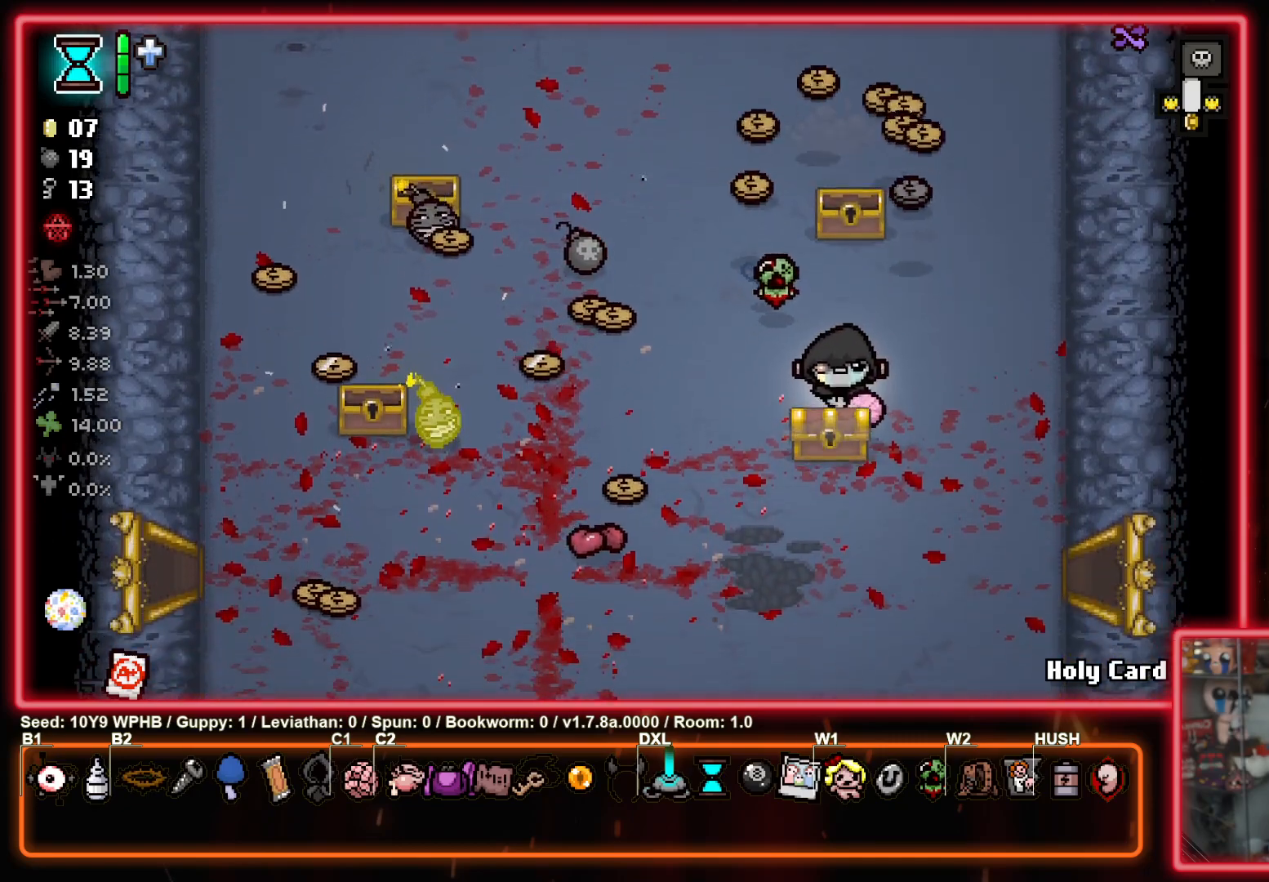
Gameplay with a controller (PlayStation layout); each line is a JSON object with the inputs held at the frame after it. "events" lists button and stick changes between this image and that frame as [ms after this image, input, new state], when the widget could be followed in between.
{"buttons": [], "left_stick": "down", "right_stick": "center", "events": [[400, "left_stick", "down"]]}
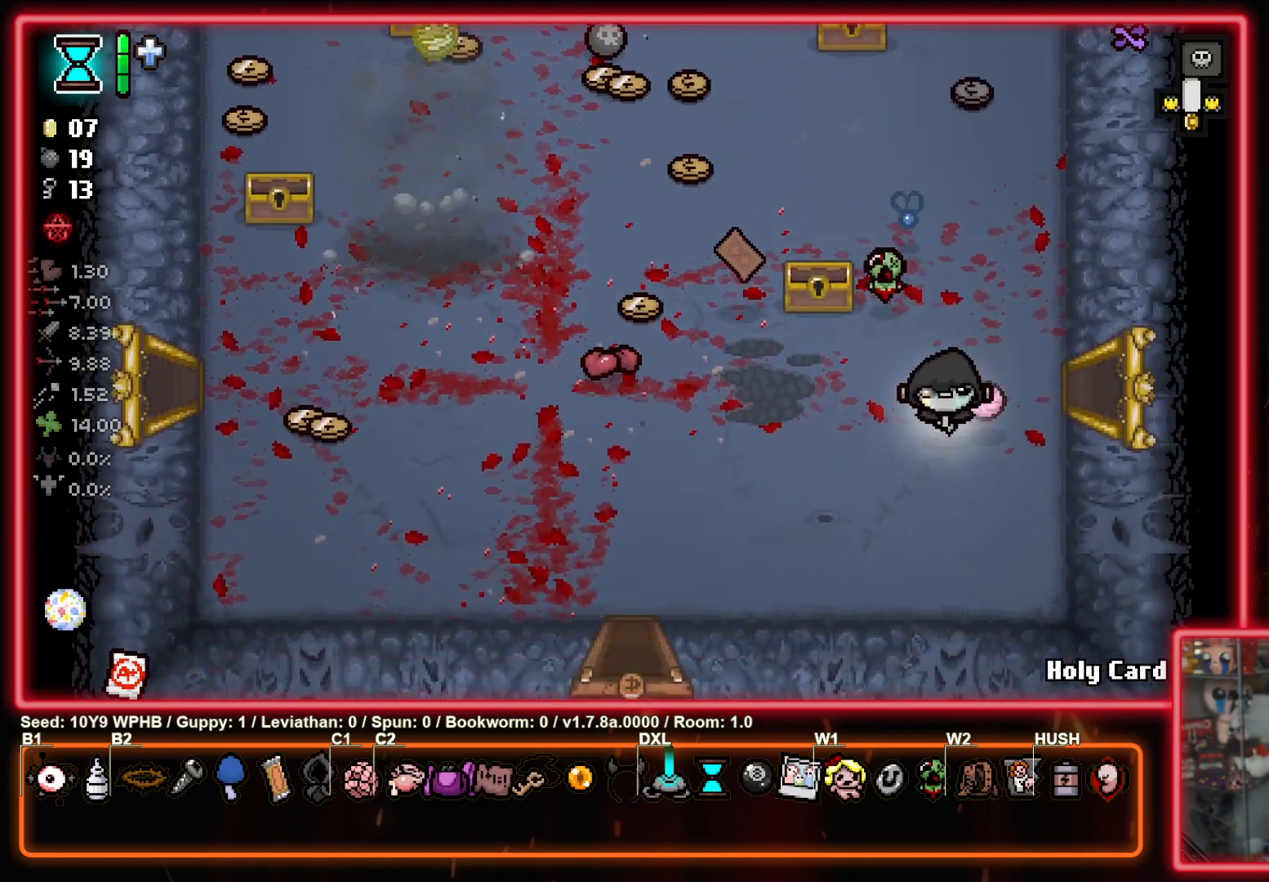
{"buttons": [], "left_stick": "up-left", "right_stick": "center", "events": [[83, "left_stick", "down-left"], [183, "left_stick", "left"], [333, "left_stick", "up-left"]]}
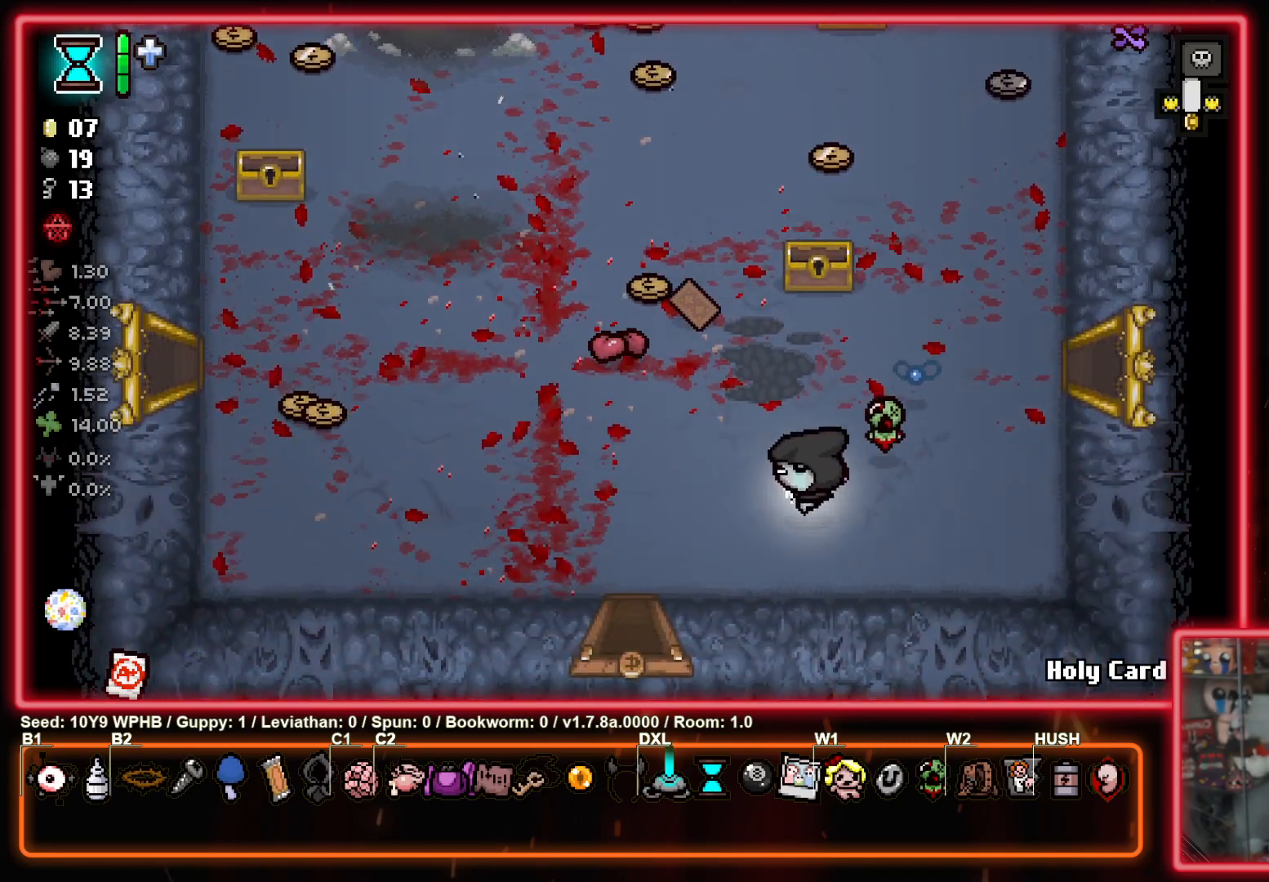
{"buttons": [], "left_stick": "up-left", "right_stick": "center", "events": []}
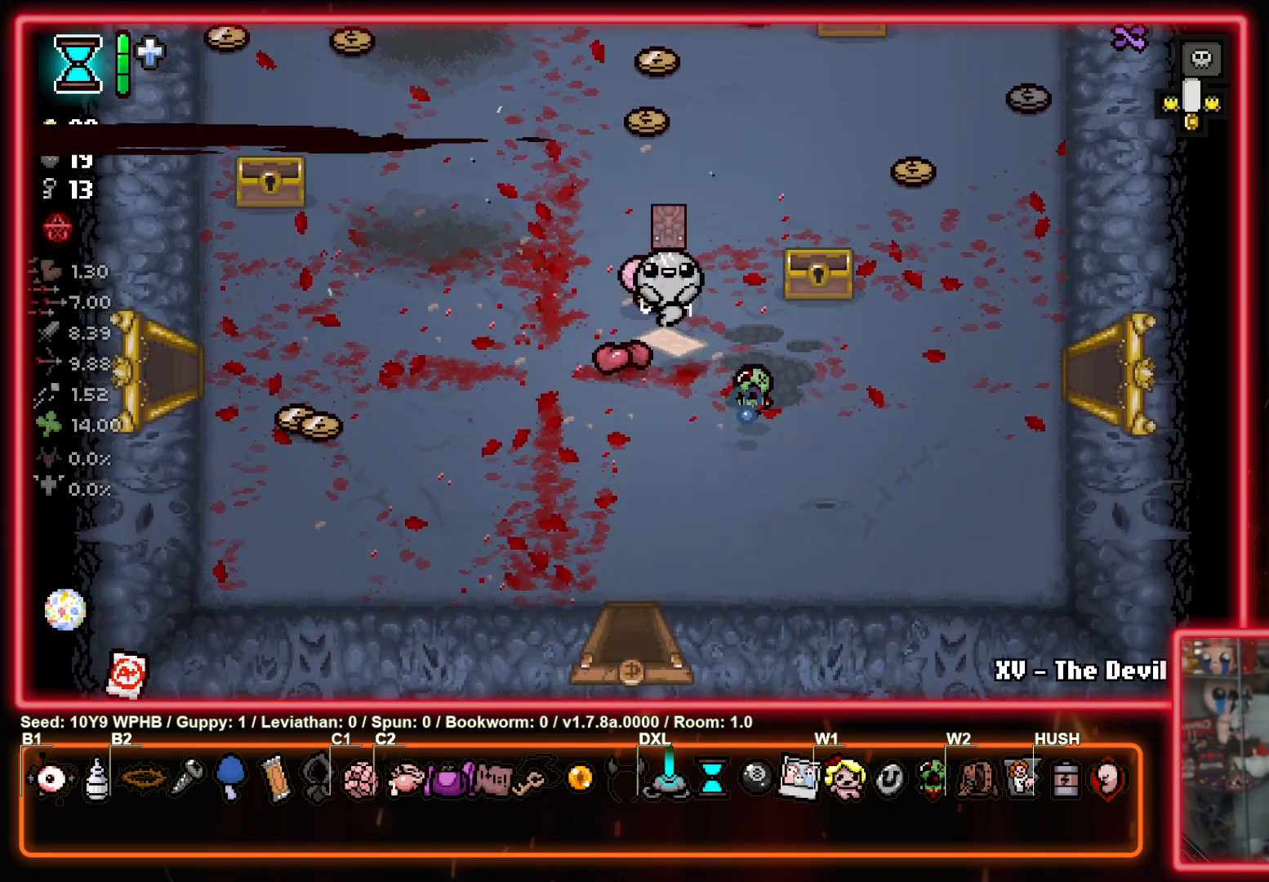
{"buttons": [], "left_stick": "down-left", "right_stick": "center", "events": [[83, "left_stick", "down-left"]]}
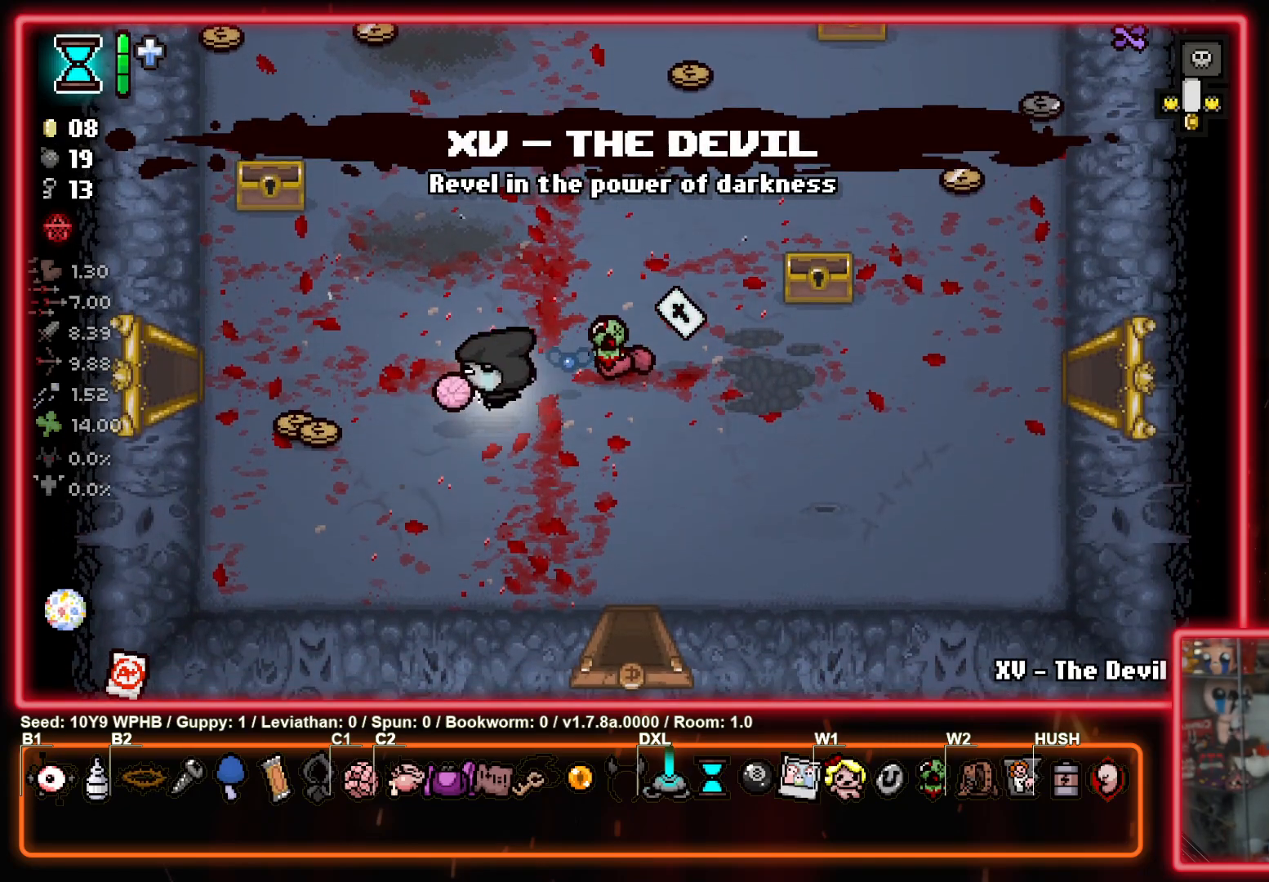
{"buttons": [], "left_stick": "up-right", "right_stick": "center", "events": [[33, "left_stick", "left"], [300, "left_stick", "up"], [350, "left_stick", "up-right"]]}
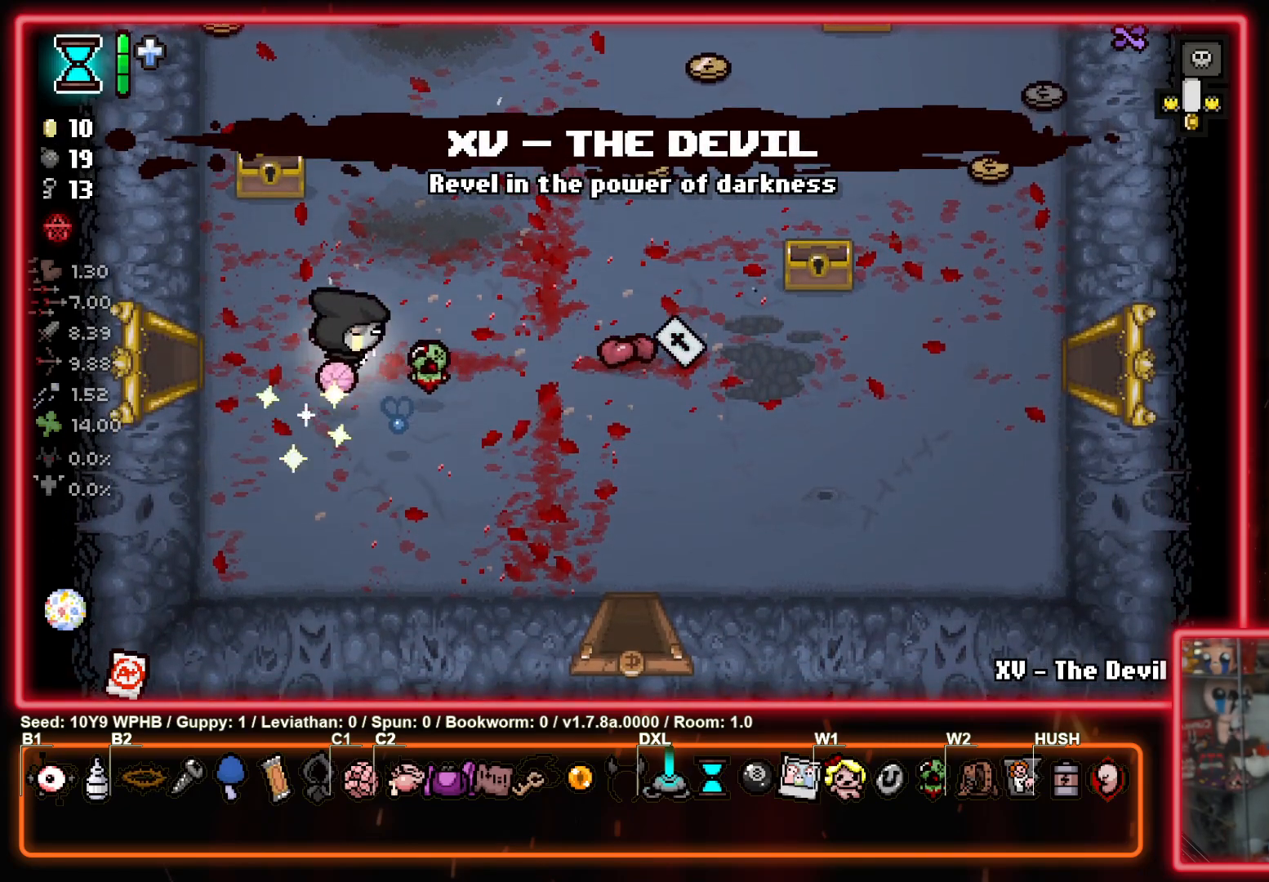
{"buttons": [], "left_stick": "right", "right_stick": "center", "events": [[383, "left_stick", "right"]]}
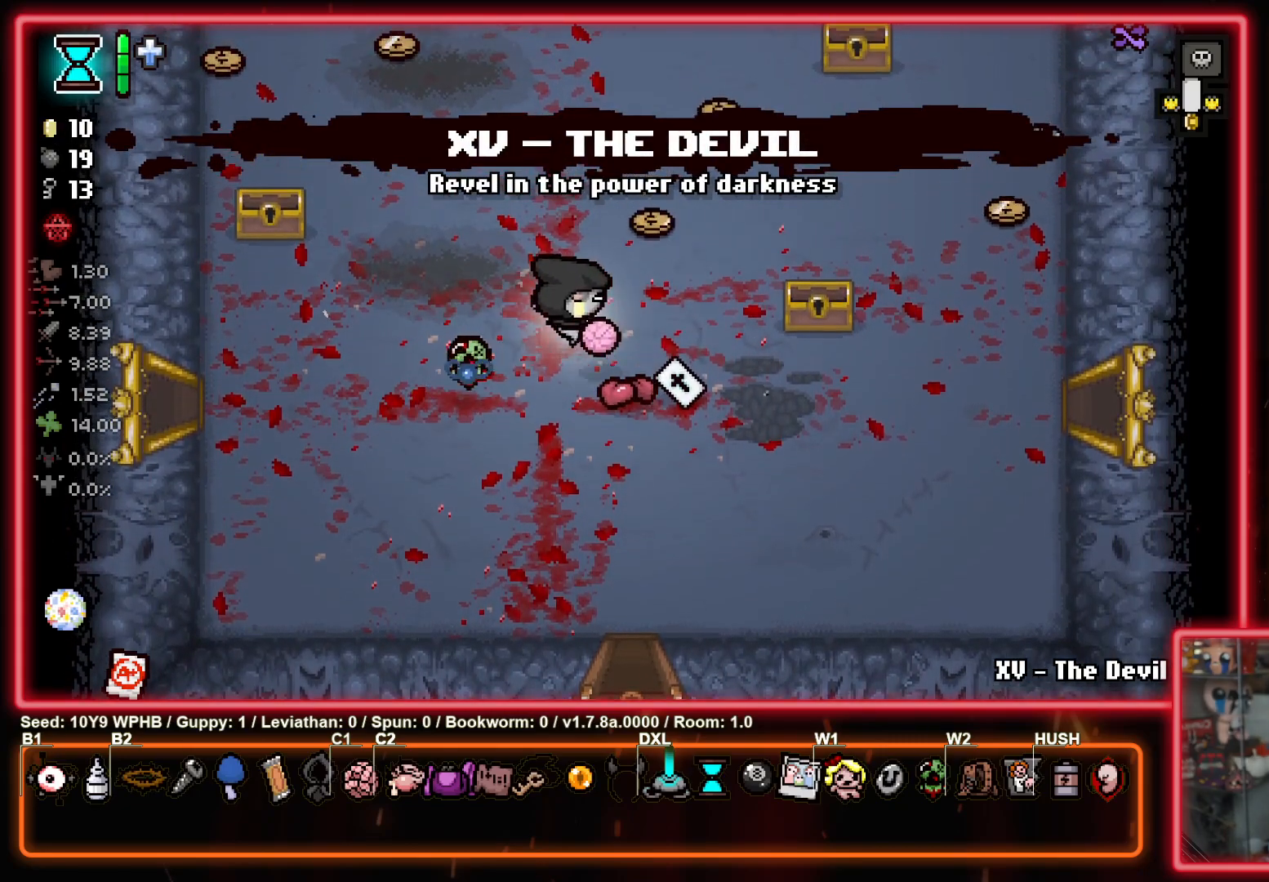
{"buttons": [], "left_stick": "up-left", "right_stick": "center", "events": [[317, "left_stick", "up-left"]]}
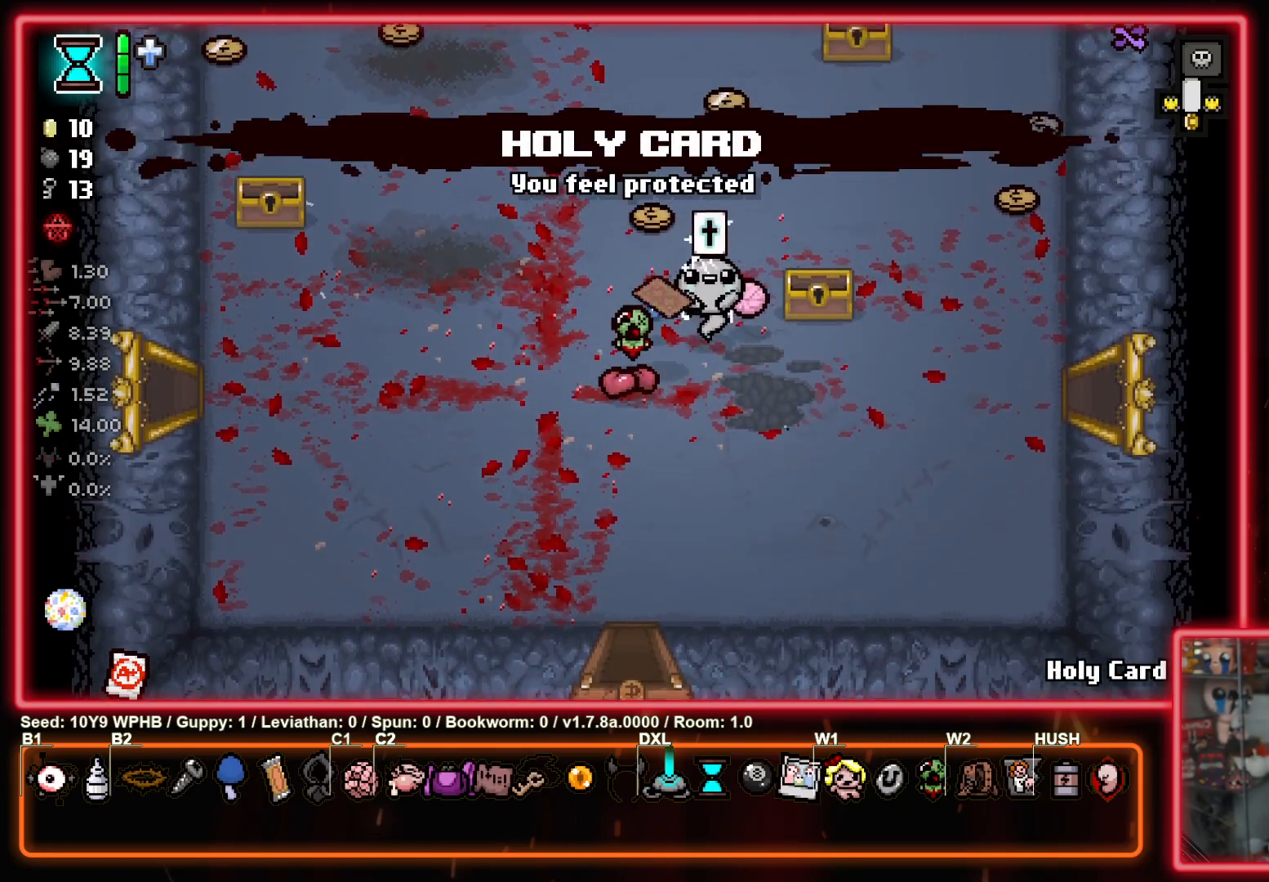
{"buttons": [], "left_stick": "up-left", "right_stick": "center", "events": [[217, "left_stick", "up-right"], [483, "left_stick", "up-left"]]}
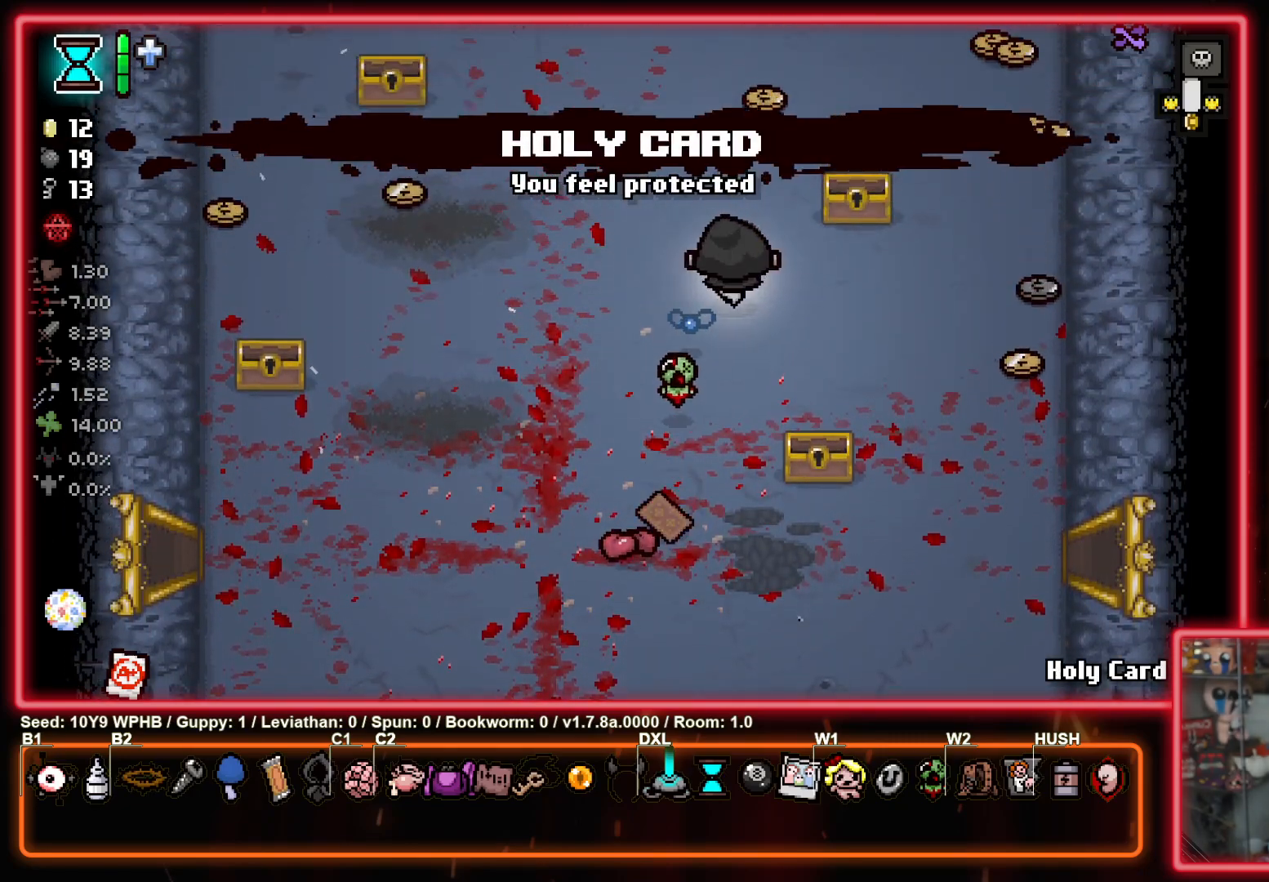
{"buttons": [], "left_stick": "left", "right_stick": "center", "events": [[100, "left_stick", "left"]]}
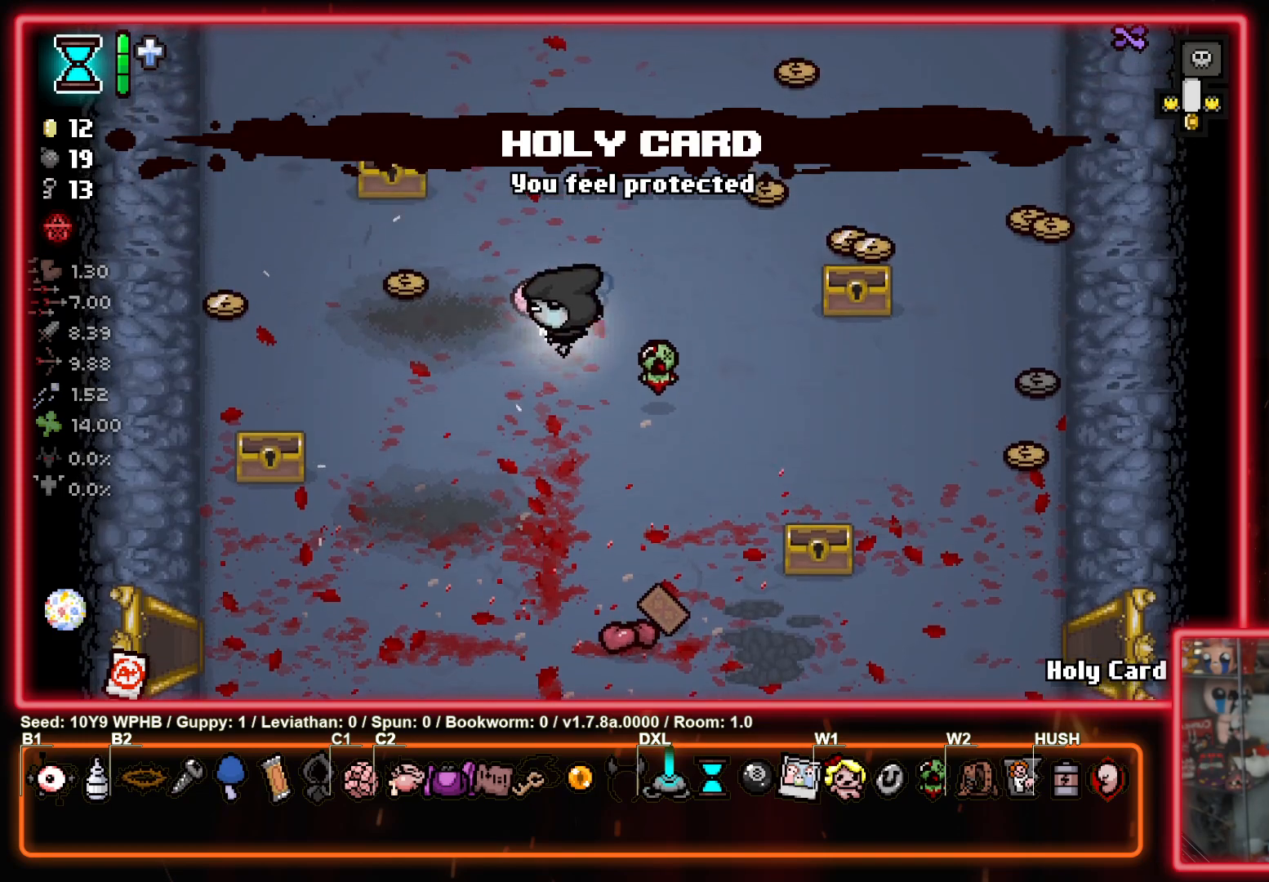
{"buttons": [], "left_stick": "left", "right_stick": "center", "events": [[117, "left_stick", "up-left"], [300, "left_stick", "left"]]}
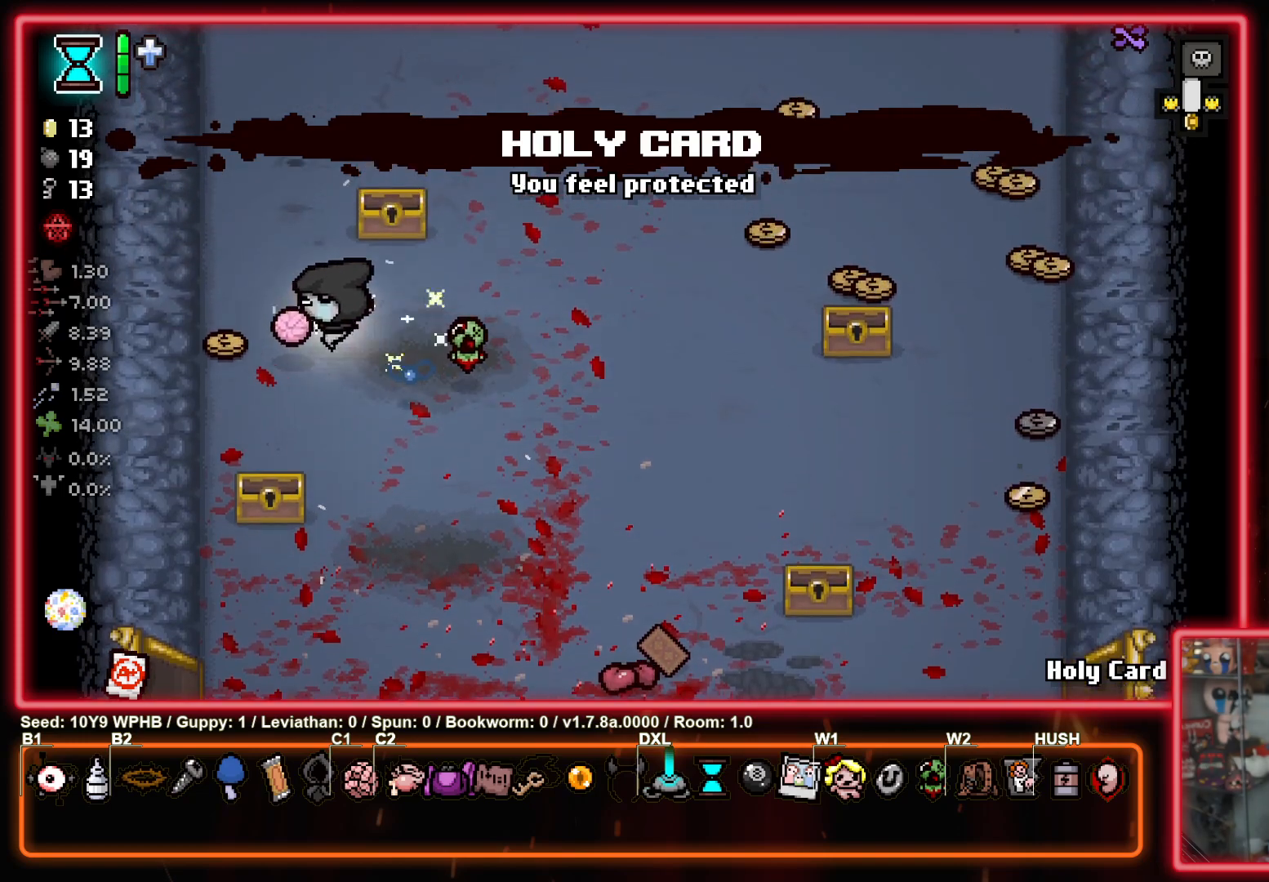
{"buttons": [], "left_stick": "up-right", "right_stick": "center", "events": [[167, "left_stick", "up"], [250, "left_stick", "up-right"]]}
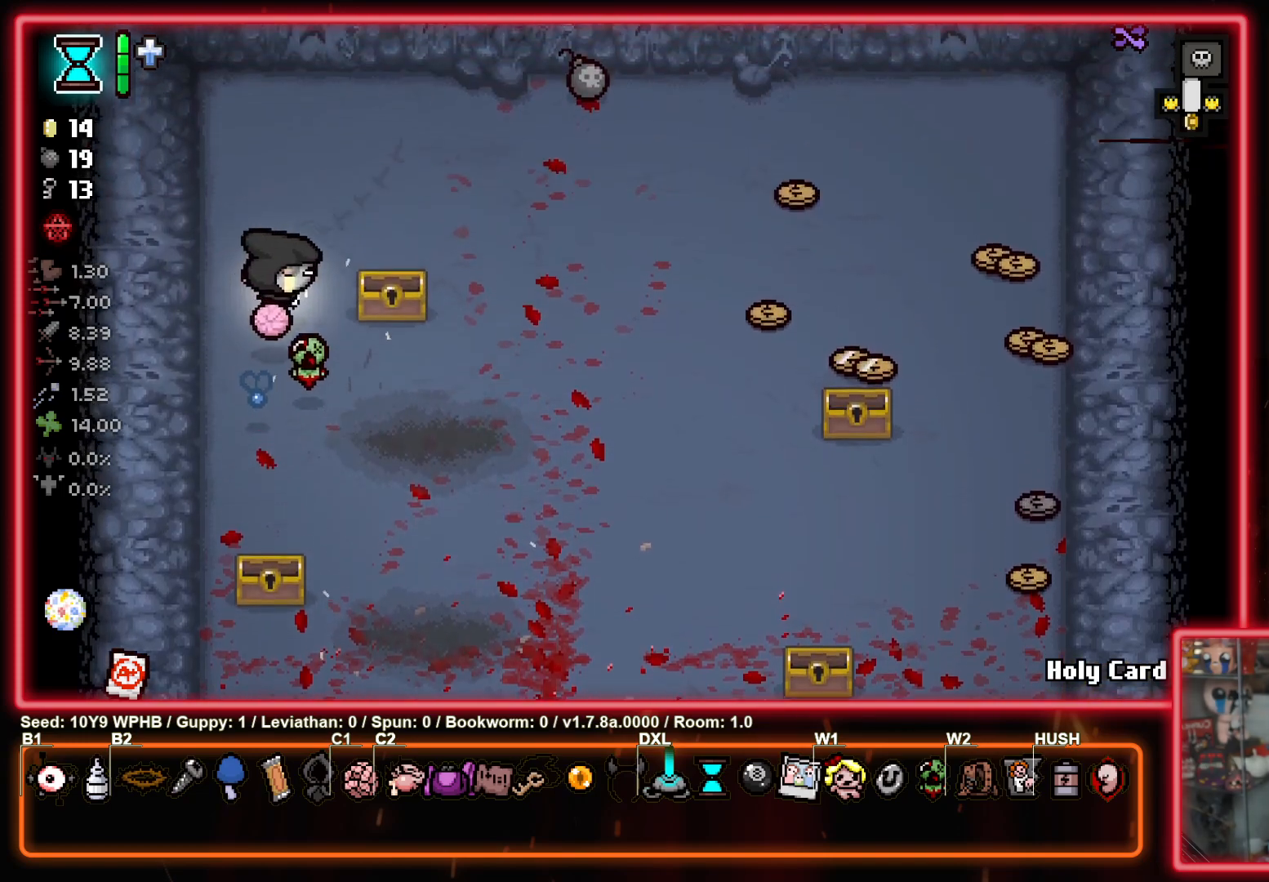
{"buttons": ["CIRCLE"], "left_stick": "right", "right_stick": "center", "events": [[133, "CIRCLE", "down"], [150, "left_stick", "right"]]}
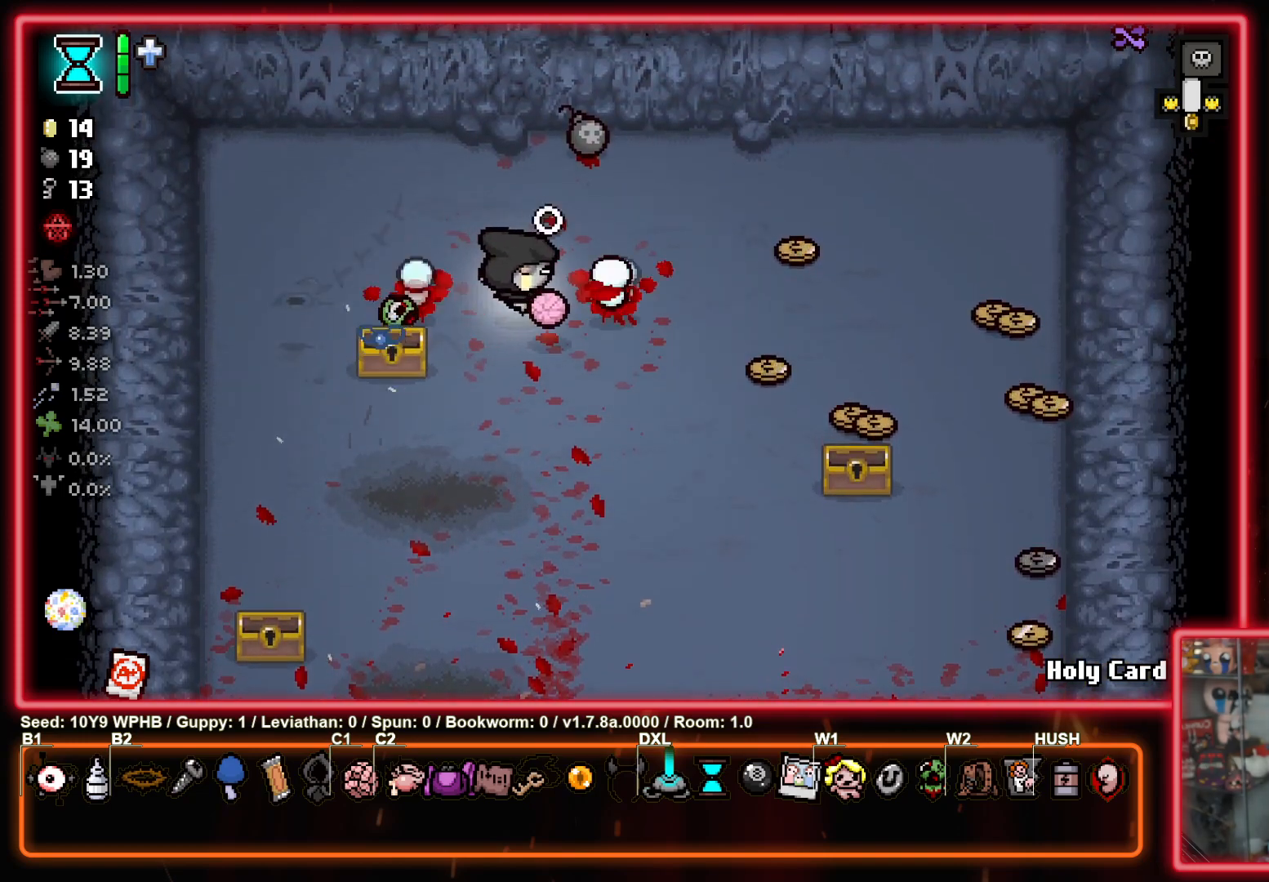
{"buttons": ["CIRCLE"], "left_stick": "down", "right_stick": "center", "events": [[117, "left_stick", "up"], [467, "left_stick", "down"]]}
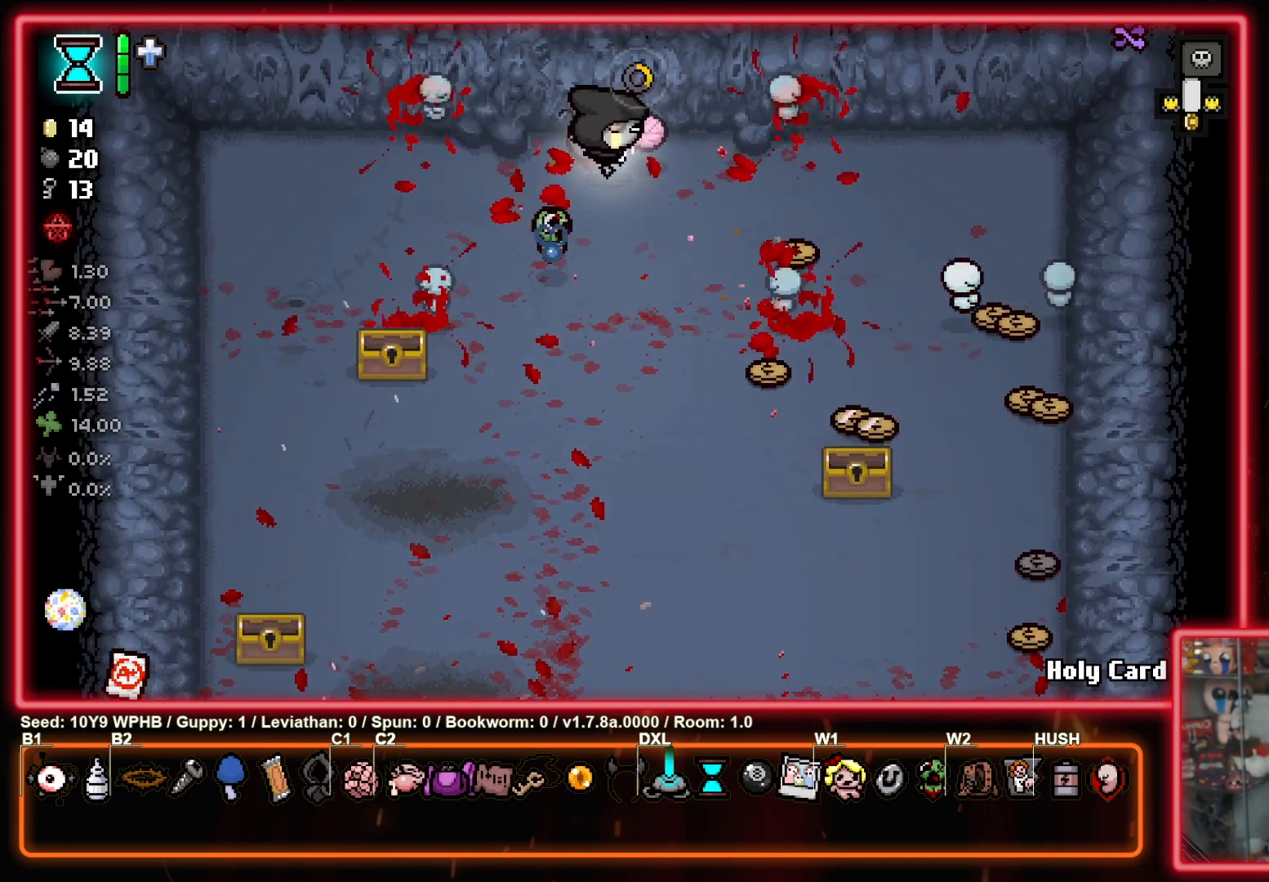
{"buttons": ["CIRCLE"], "left_stick": "up-right", "right_stick": "center", "events": [[33, "left_stick", "down-right"], [250, "left_stick", "right"], [450, "left_stick", "up-right"]]}
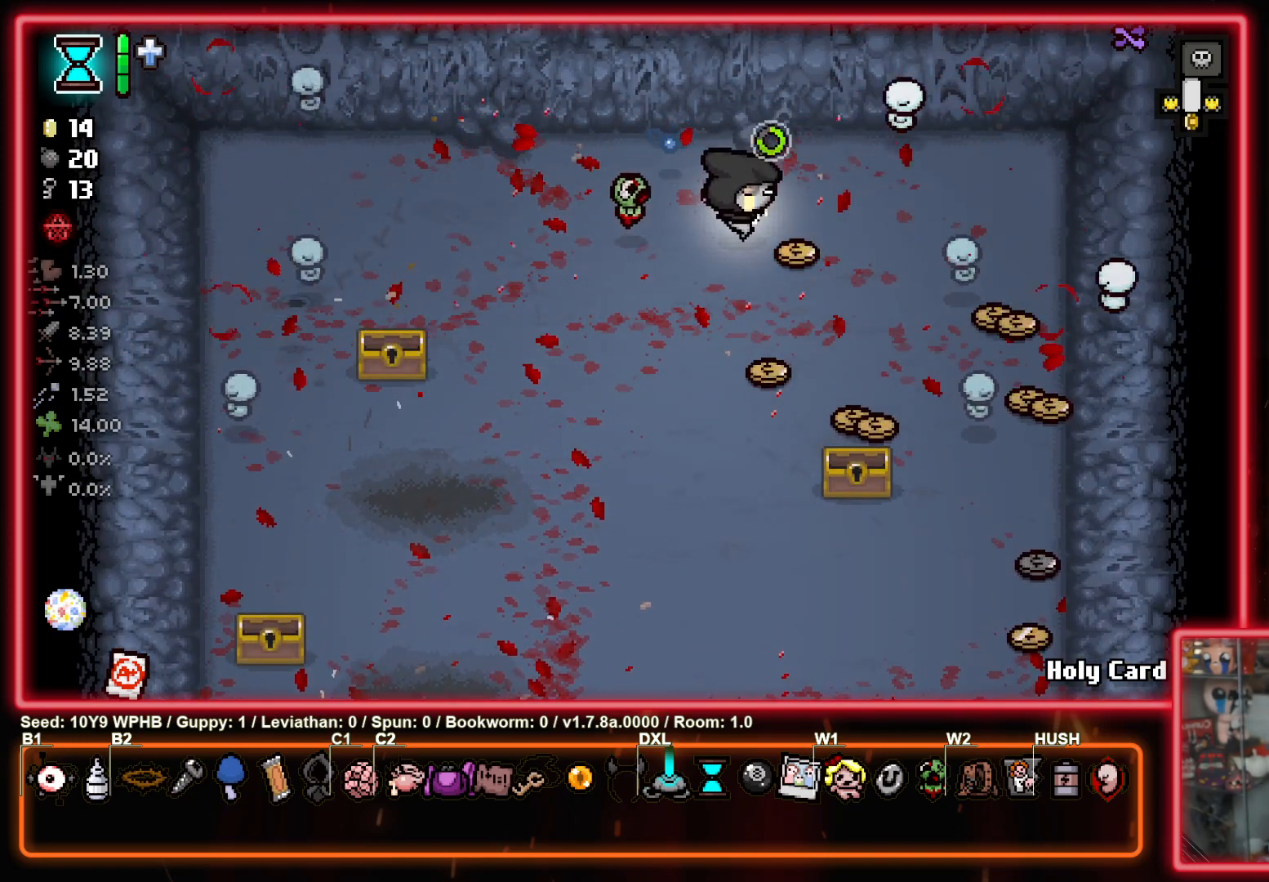
{"buttons": [], "left_stick": "right", "right_stick": "center", "events": [[50, "left_stick", "up-left"], [167, "CIRCLE", "up"], [483, "left_stick", "right"]]}
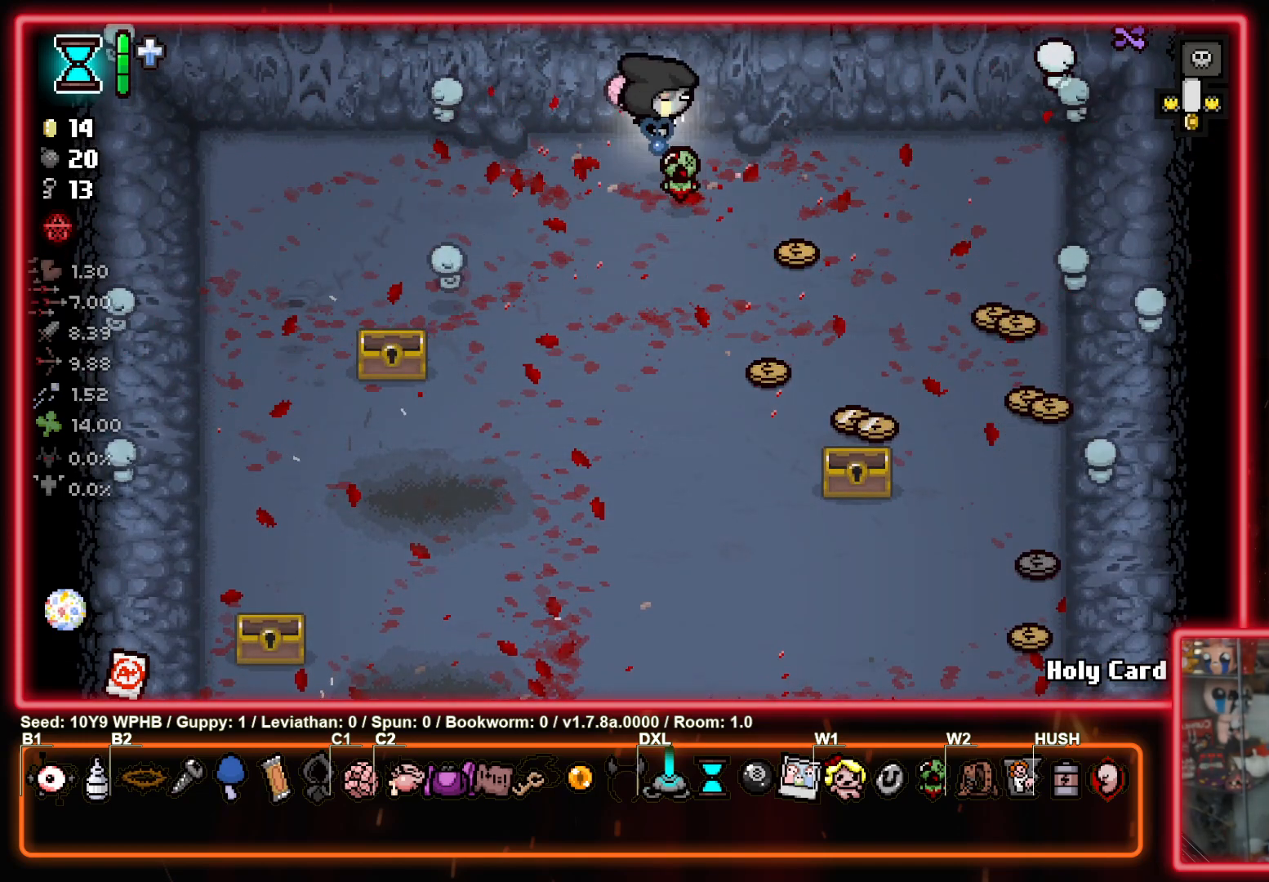
{"buttons": [], "left_stick": "down", "right_stick": "center", "events": [[17, "left_stick", "down-right"], [400, "left_stick", "down"]]}
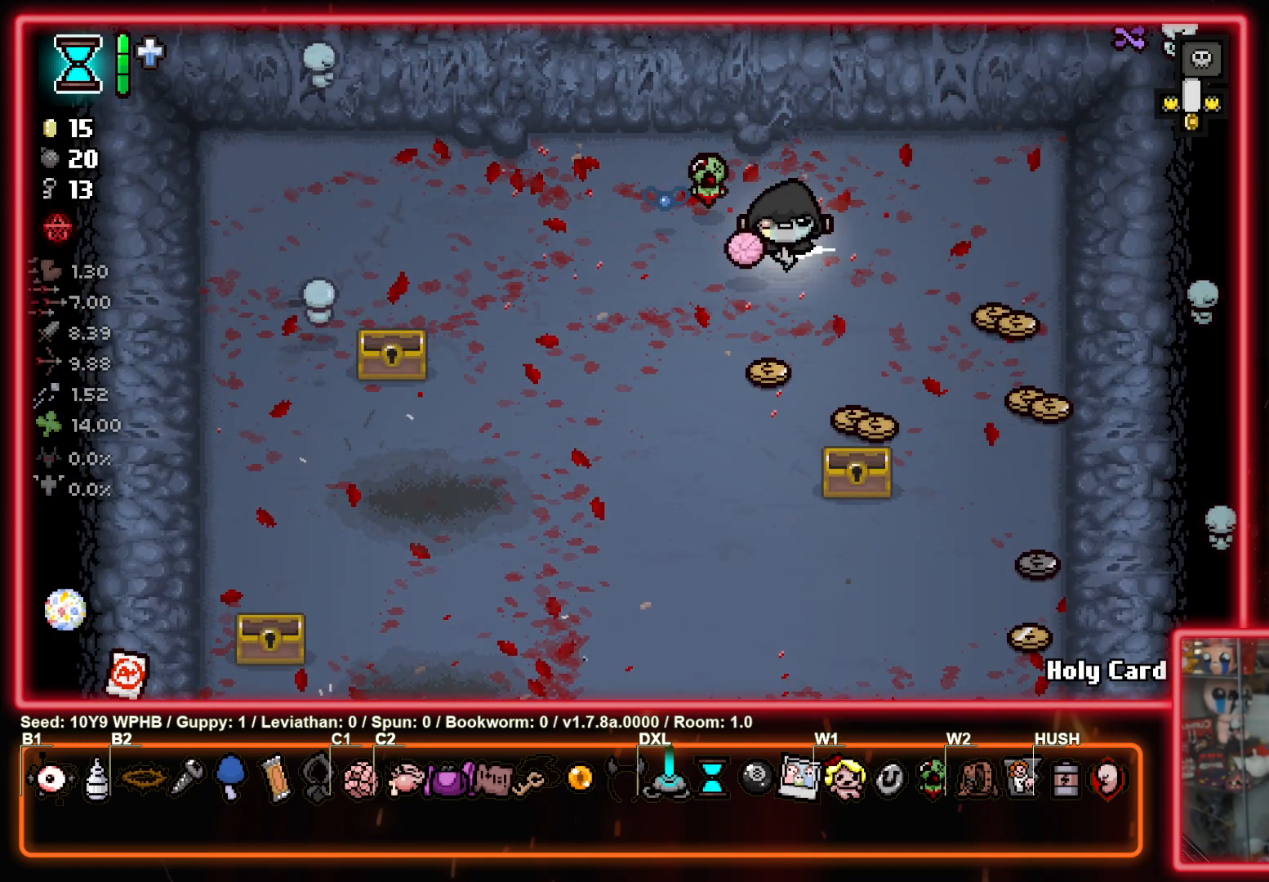
{"buttons": [], "left_stick": "up-right", "right_stick": "center", "events": [[167, "left_stick", "down-right"], [283, "left_stick", "right"], [400, "left_stick", "up-right"]]}
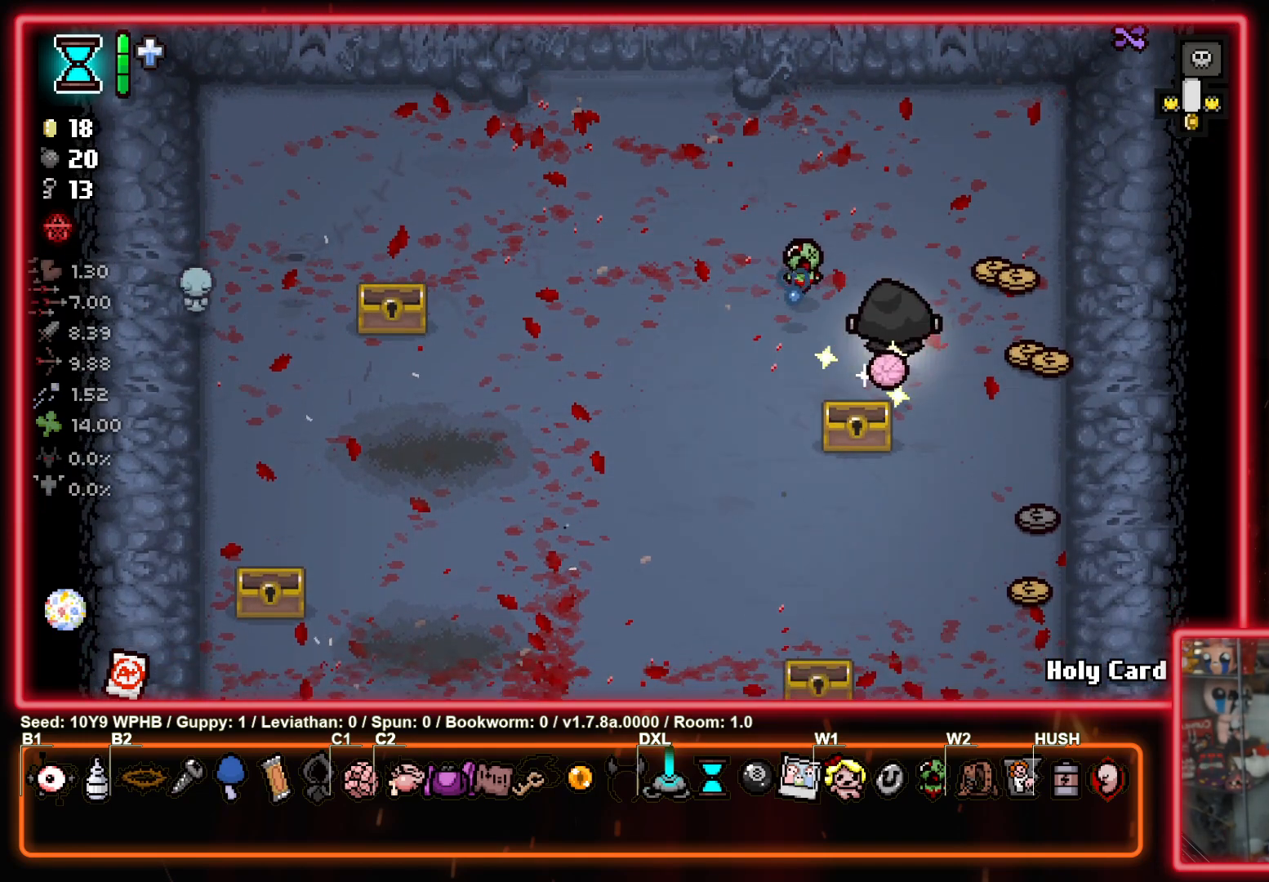
{"buttons": [], "left_stick": "down", "right_stick": "center", "events": [[267, "left_stick", "down-right"], [400, "left_stick", "down"]]}
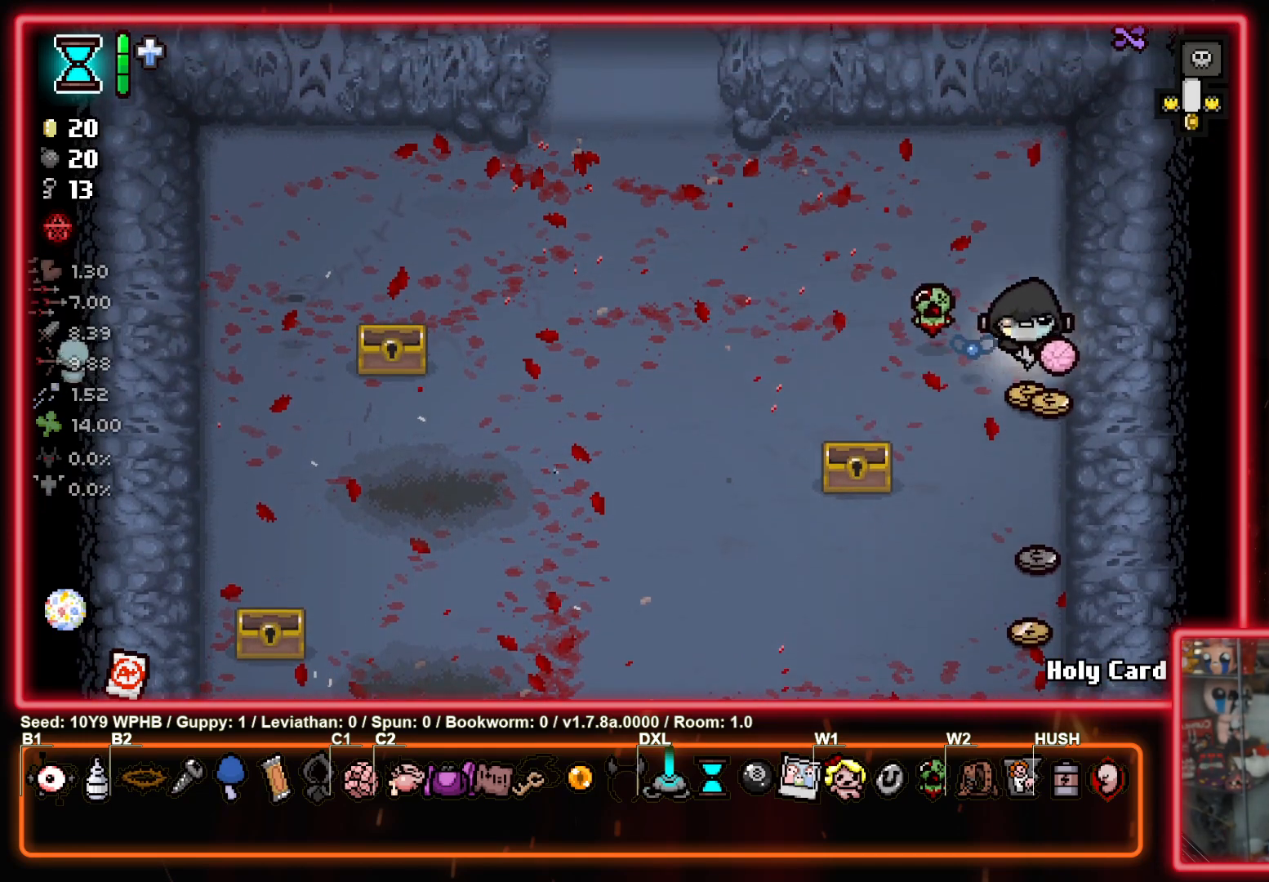
{"buttons": [], "left_stick": "down", "right_stick": "center", "events": []}
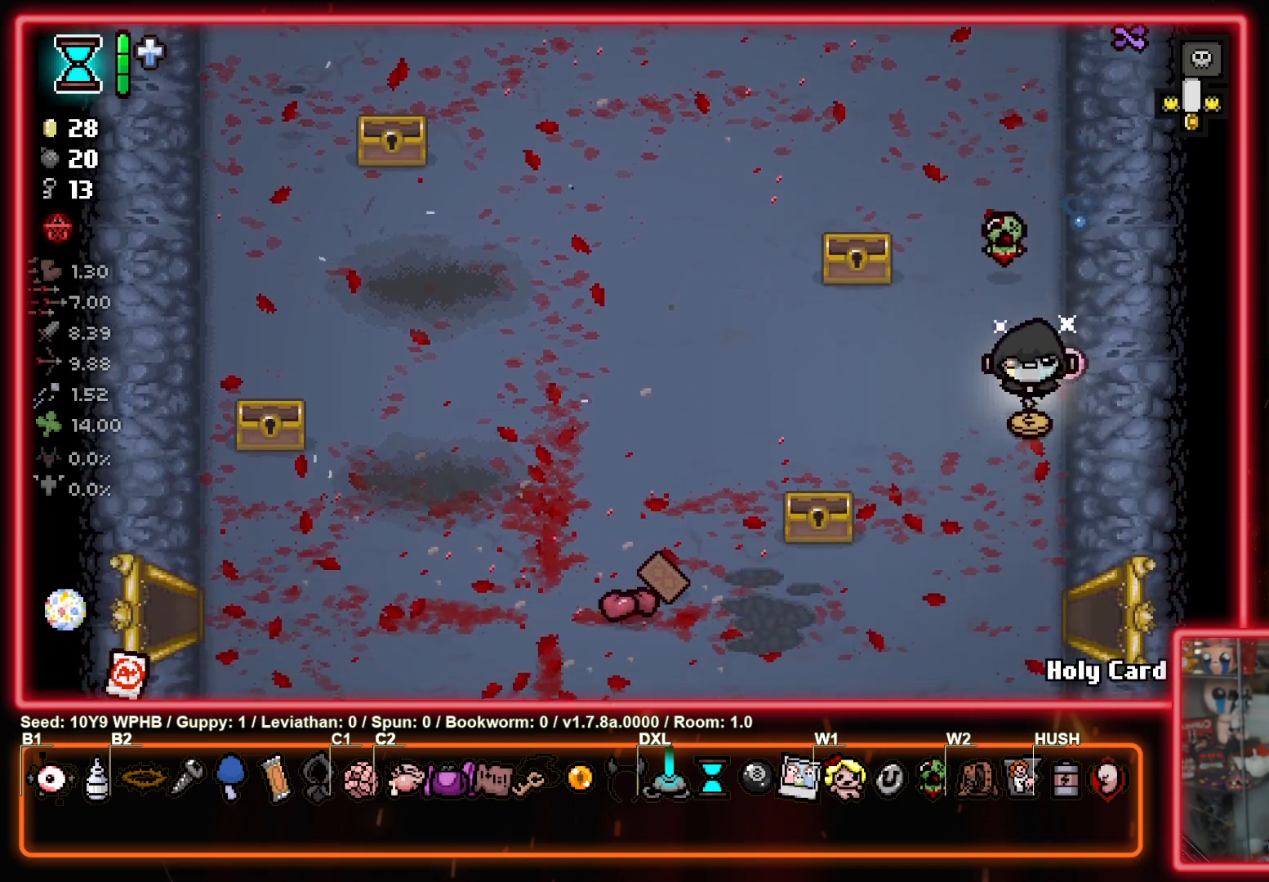
{"buttons": [], "left_stick": "down-left", "right_stick": "center", "events": [[133, "left_stick", "down-left"]]}
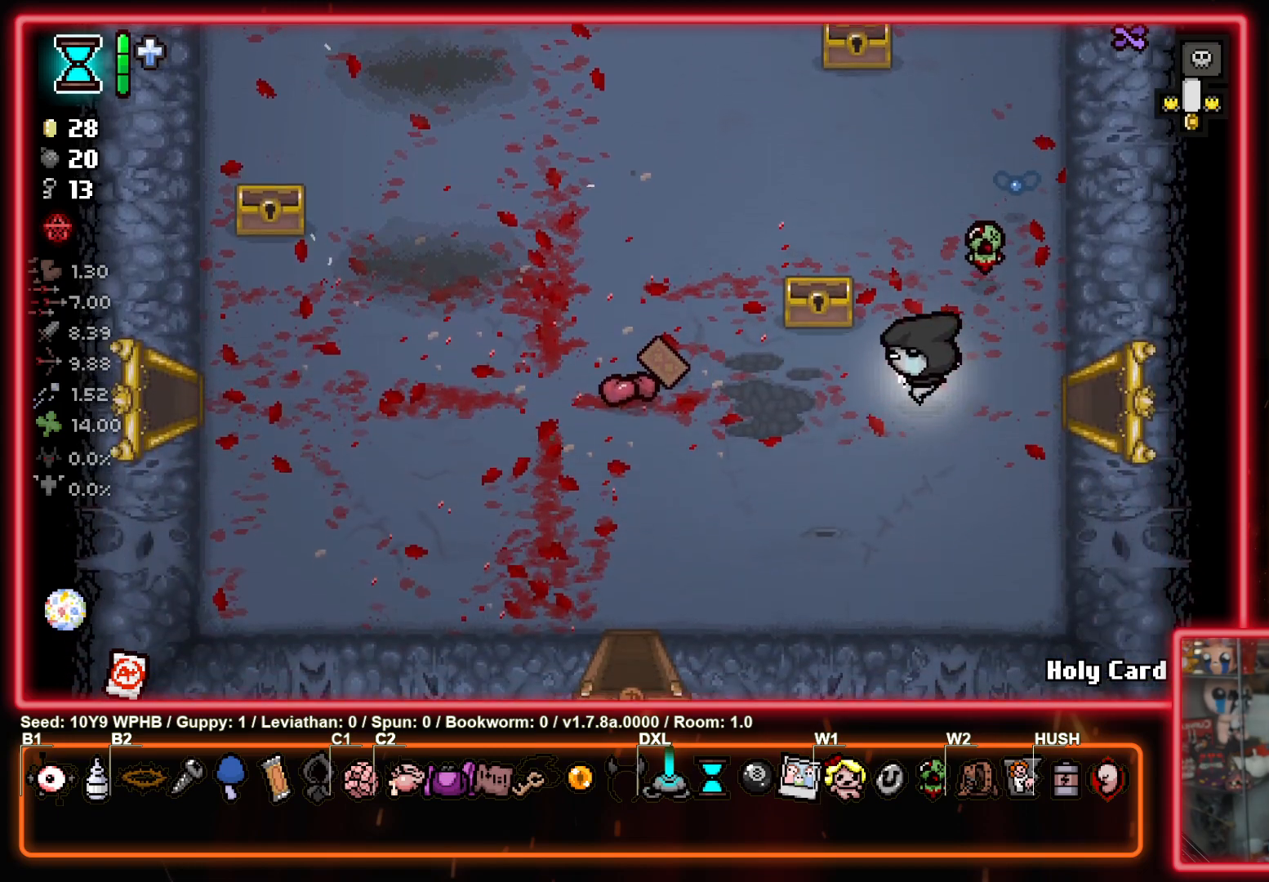
{"buttons": [], "left_stick": "down-left", "right_stick": "center", "events": []}
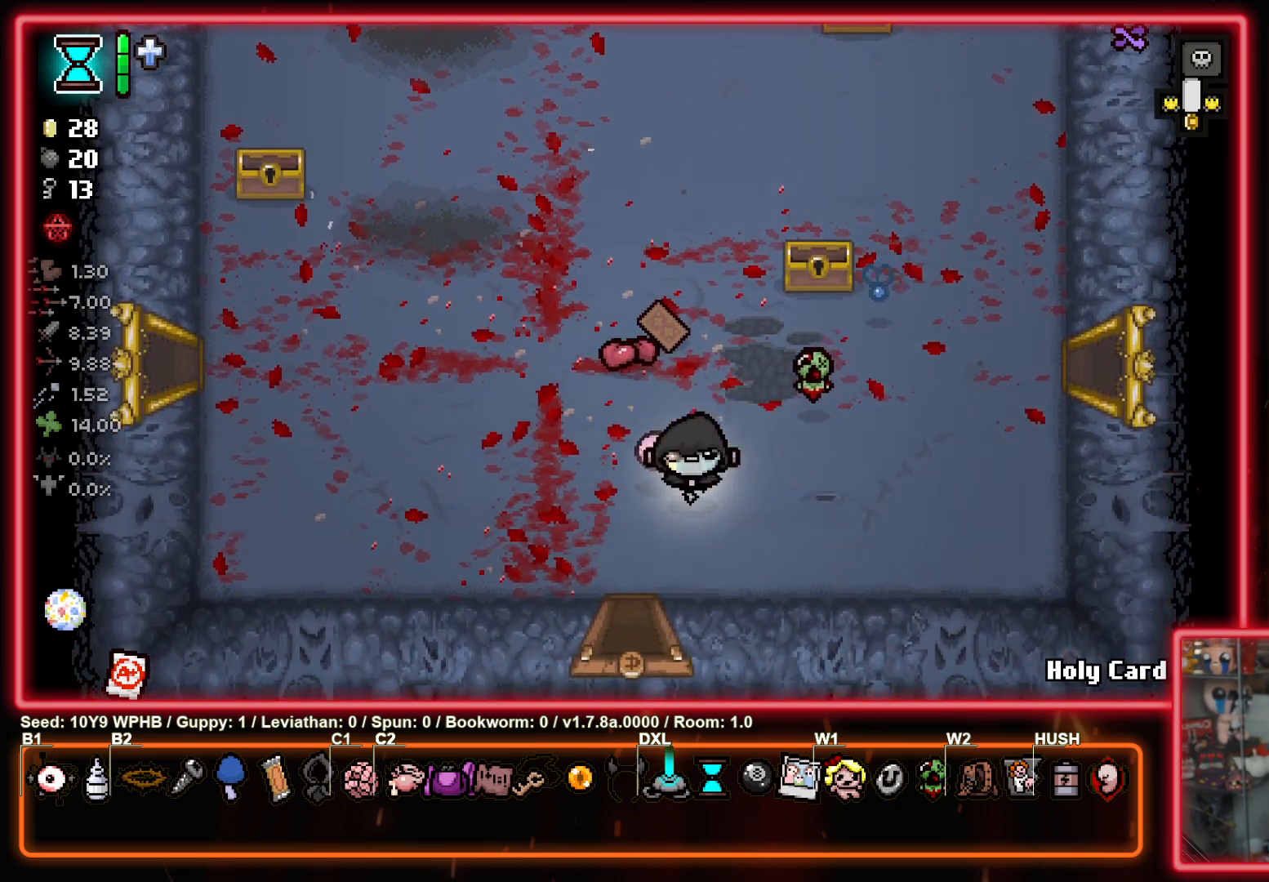
{"buttons": [], "left_stick": "center", "right_stick": "center", "events": [[50, "left_stick", "down"], [417, "left_stick", "center"]]}
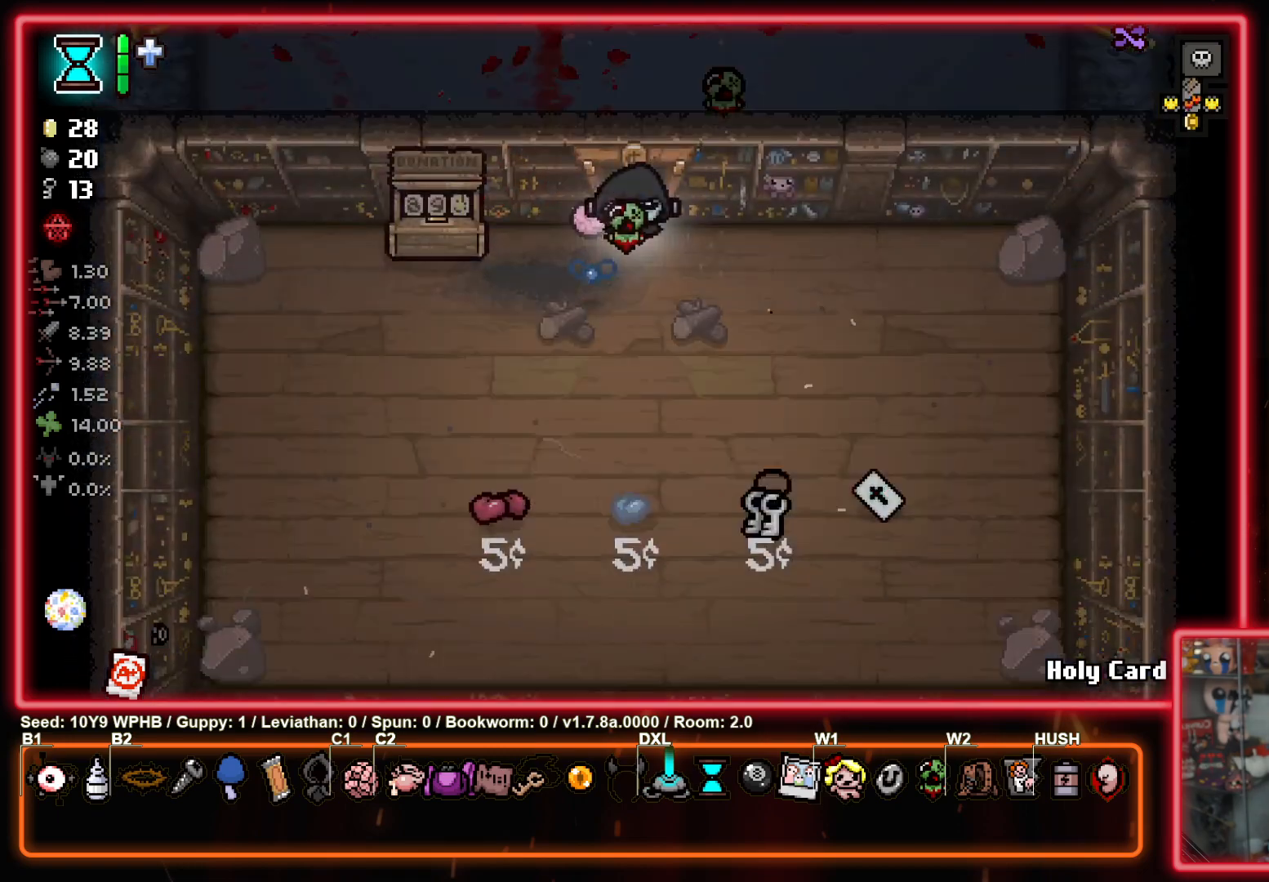
{"buttons": [], "left_stick": "center", "right_stick": "center", "events": []}
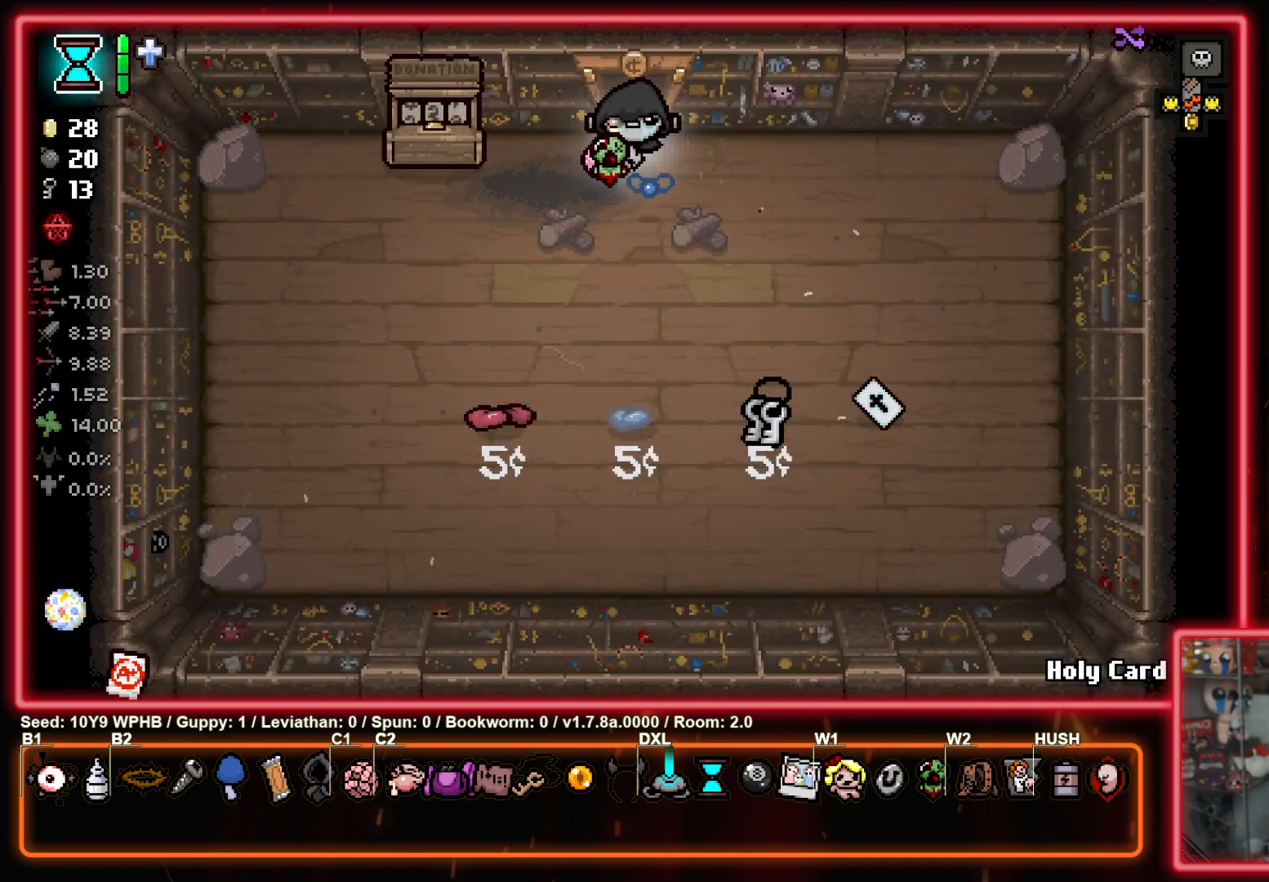
{"buttons": [], "left_stick": "down-right", "right_stick": "center", "events": [[167, "left_stick", "down"], [283, "left_stick", "down-right"]]}
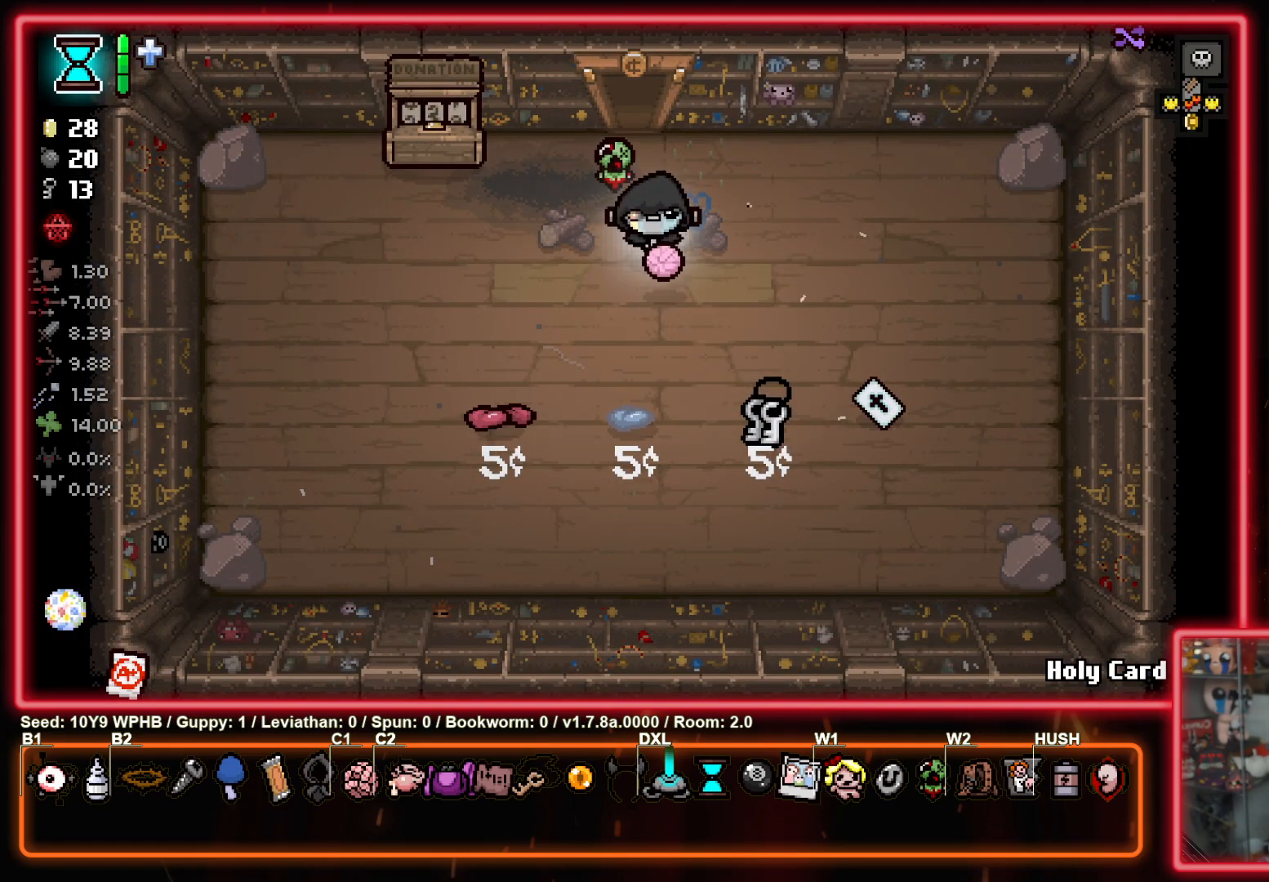
{"buttons": [], "left_stick": "up-left", "right_stick": "center", "events": [[383, "left_stick", "up-left"]]}
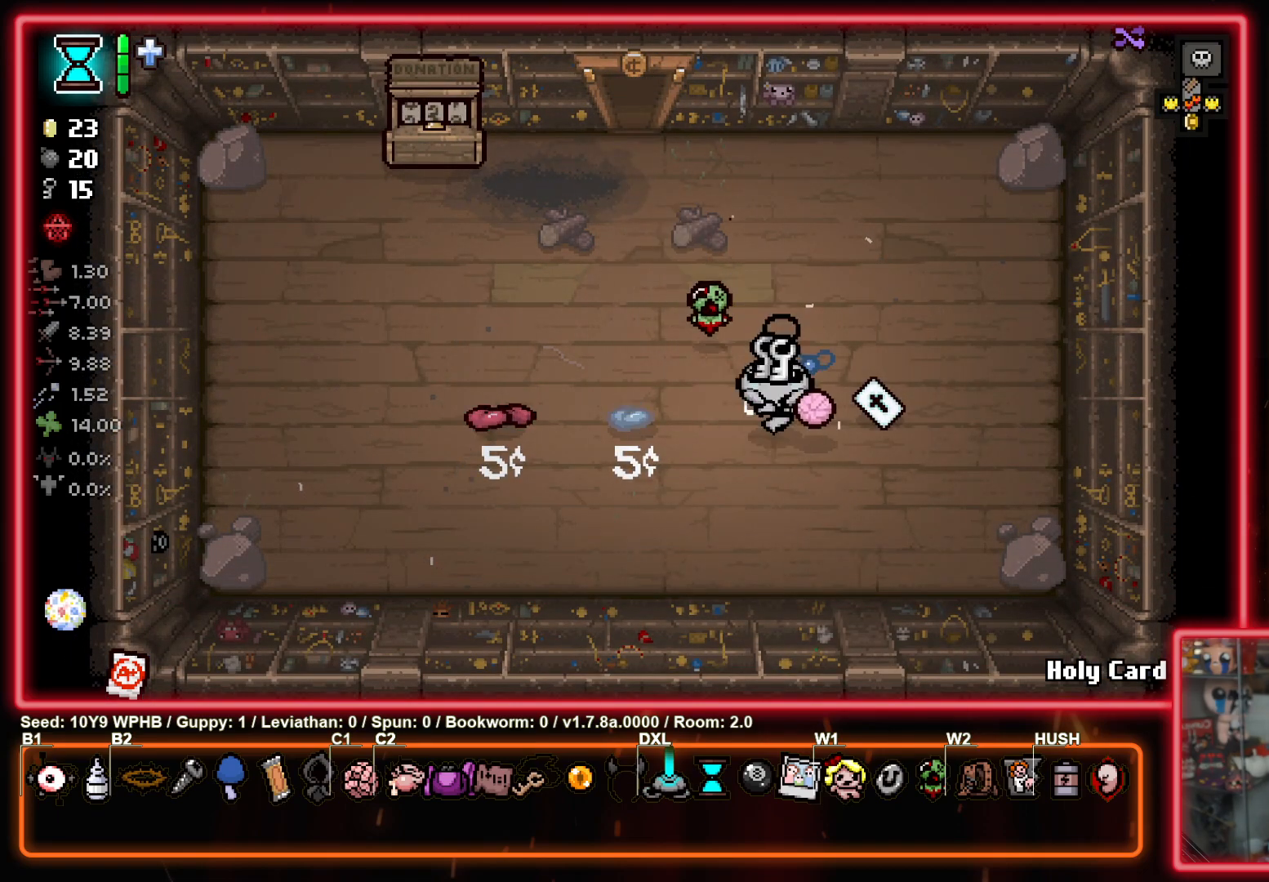
{"buttons": [], "left_stick": "up", "right_stick": "center", "events": [[483, "left_stick", "up"]]}
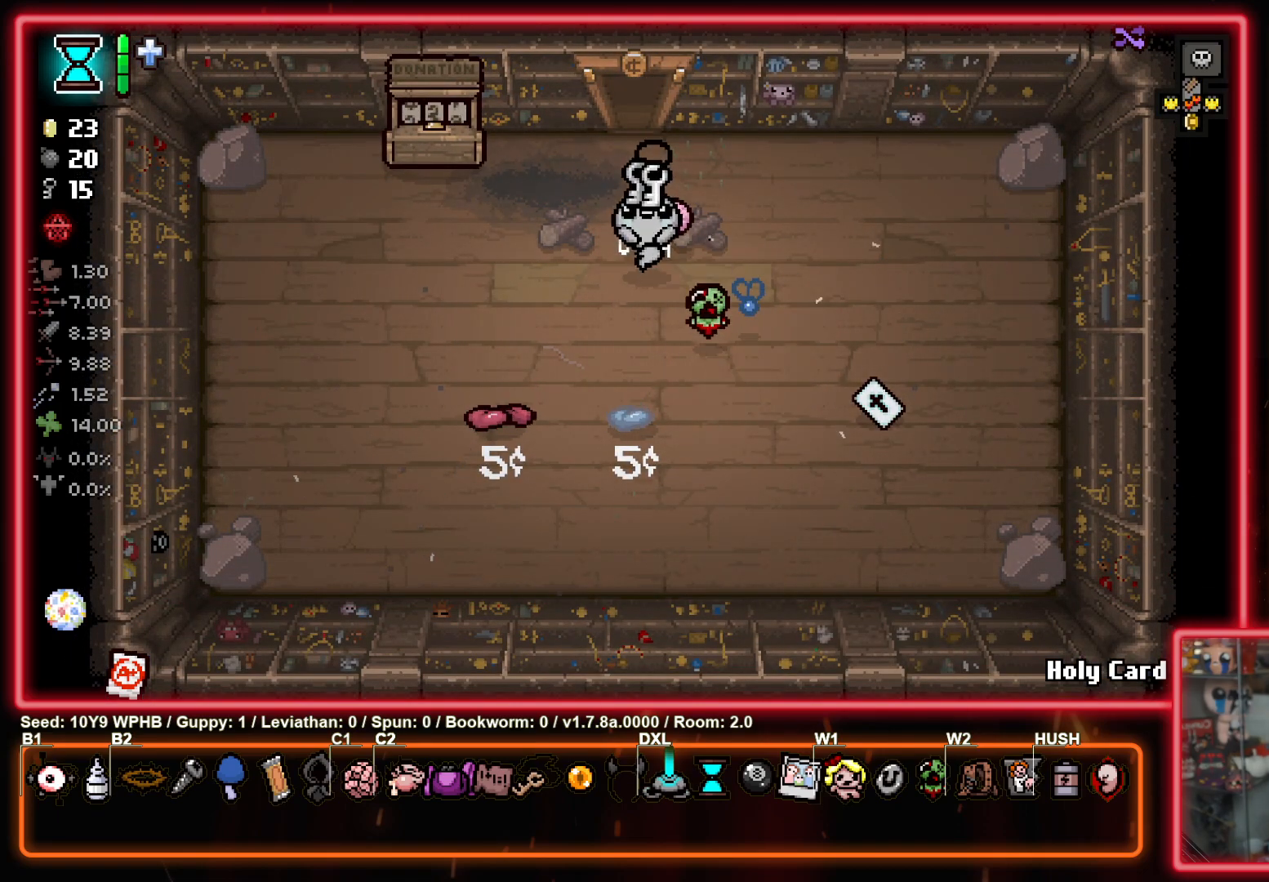
{"buttons": [], "left_stick": "up", "right_stick": "center", "events": []}
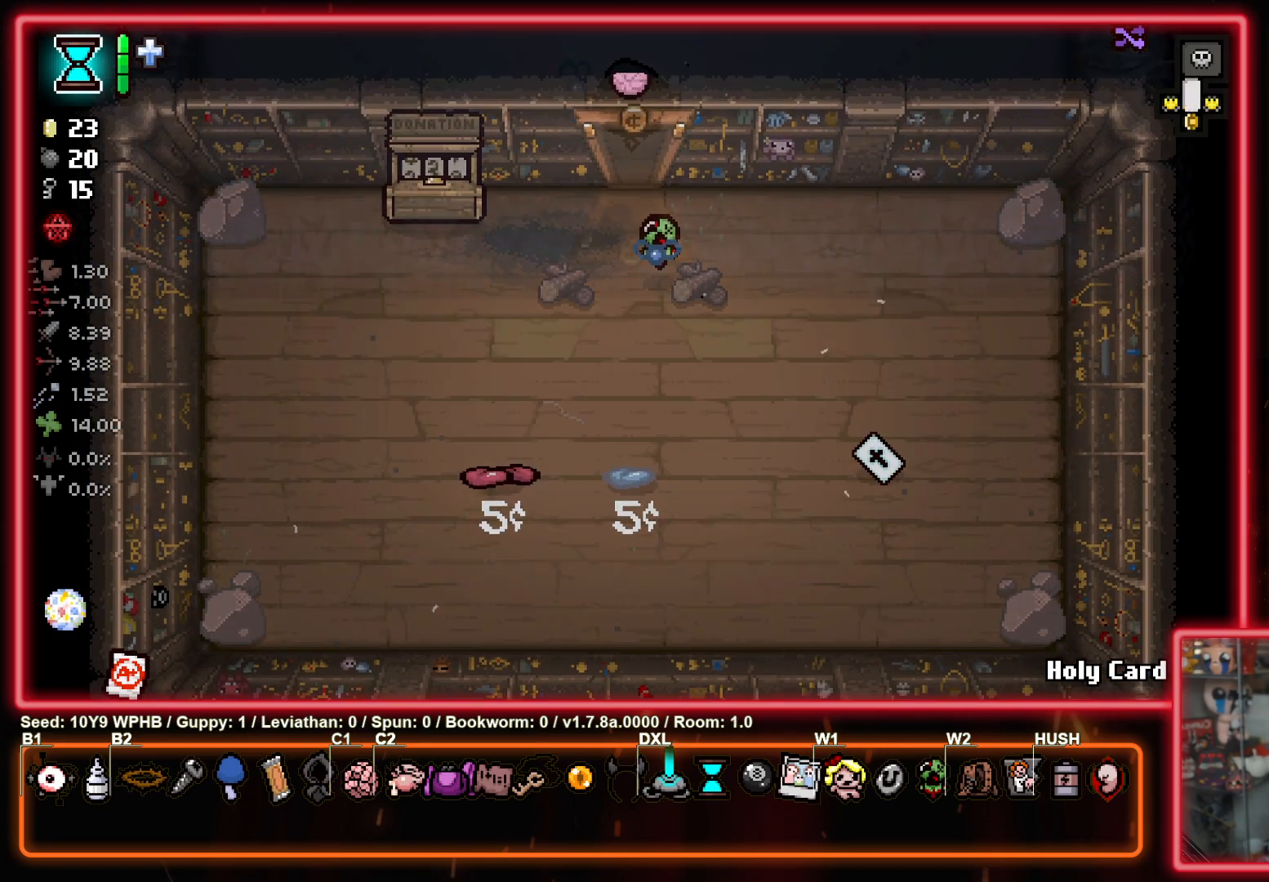
{"buttons": [], "left_stick": "up-left", "right_stick": "center", "events": [[400, "left_stick", "up-left"]]}
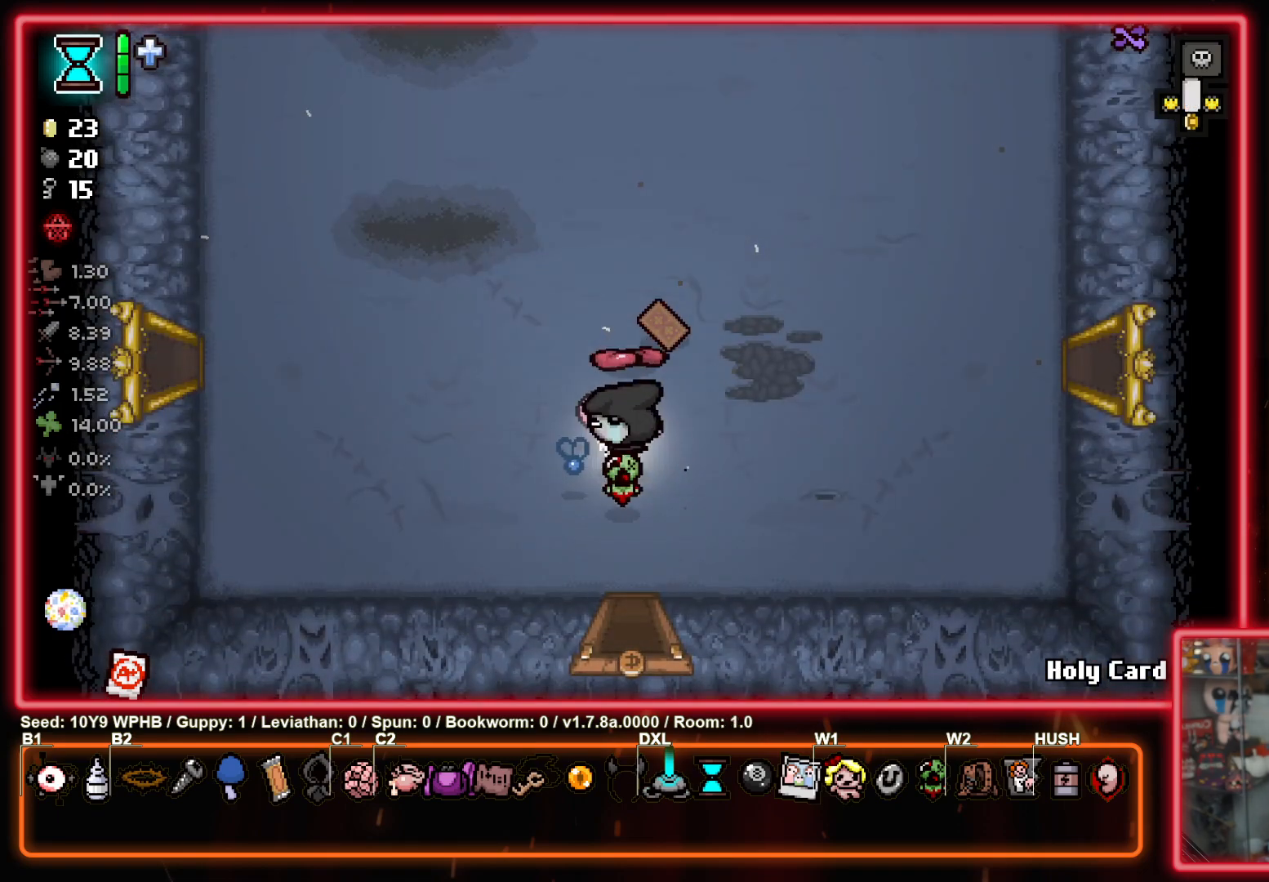
{"buttons": [], "left_stick": "up", "right_stick": "center", "events": [[100, "left_stick", "up"], [267, "left_stick", "up-right"], [500, "left_stick", "up"]]}
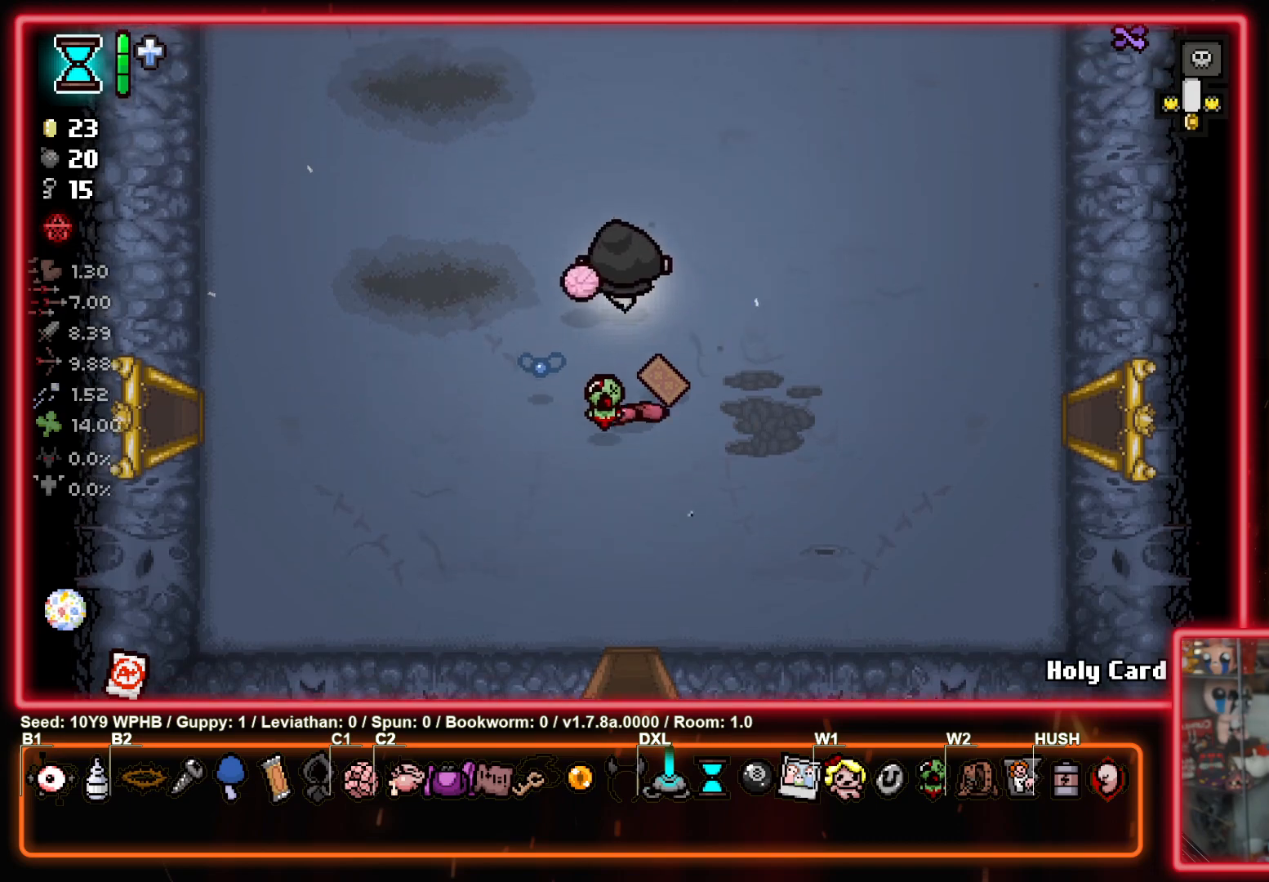
{"buttons": [], "left_stick": "up", "right_stick": "center", "events": []}